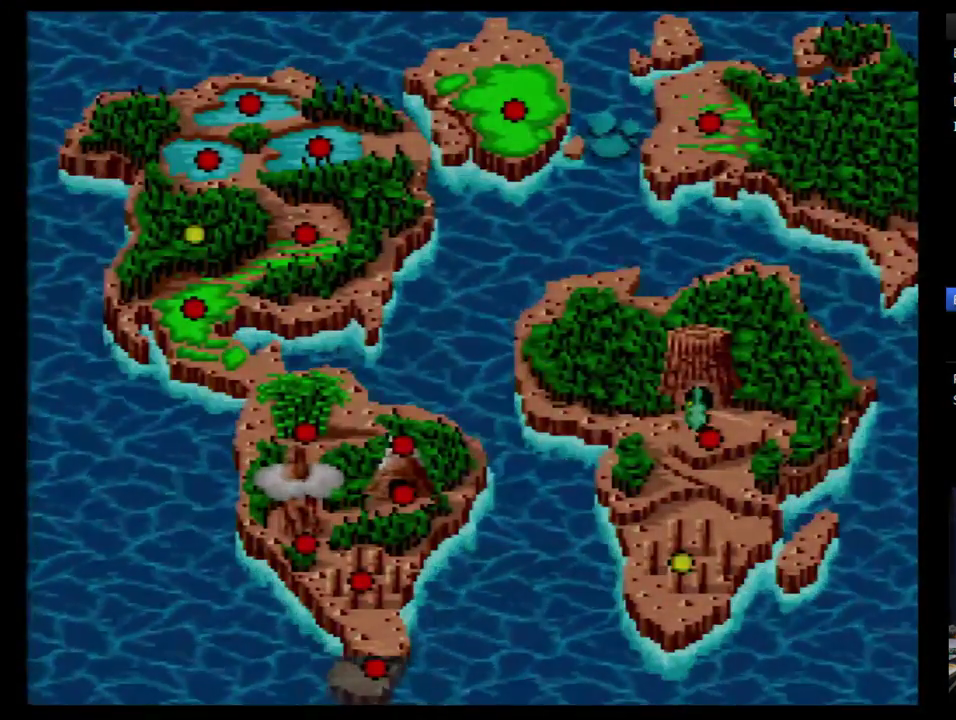
Gameplay with a controller (Nintendo layout); each line is a JSON object with the inputs held at the frame after it. "events" lists button and stick changes between this image and that frame as [ms after this image, input, new state], when the widget could be followed in between. Not read: L3 R3.
{"buttons": [], "events": []}
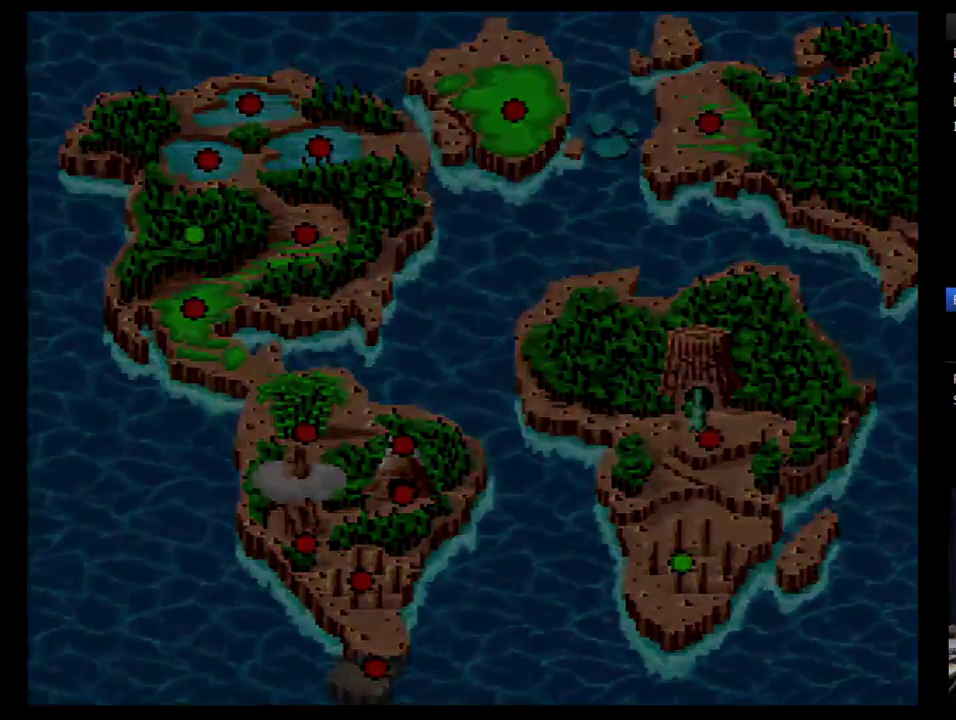
{"buttons": [], "events": []}
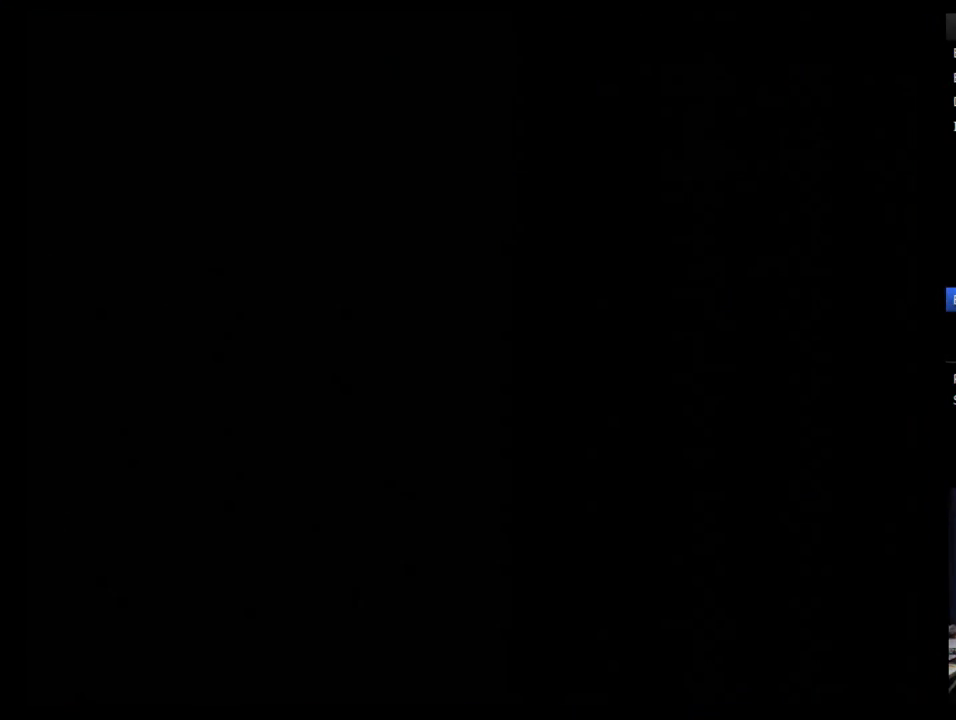
{"buttons": [], "events": []}
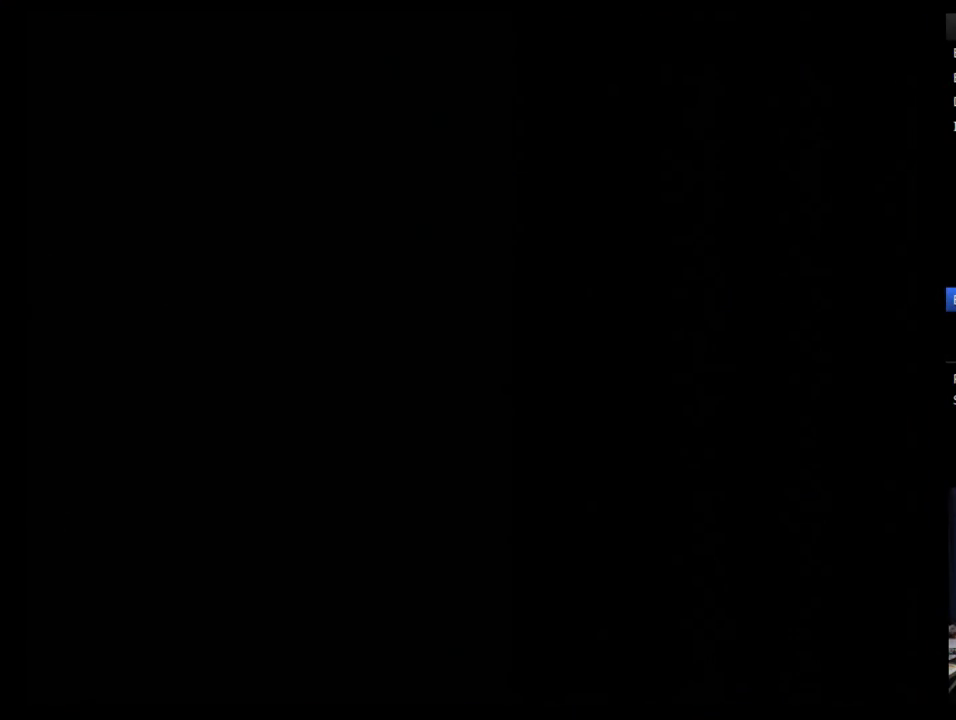
{"buttons": [], "events": []}
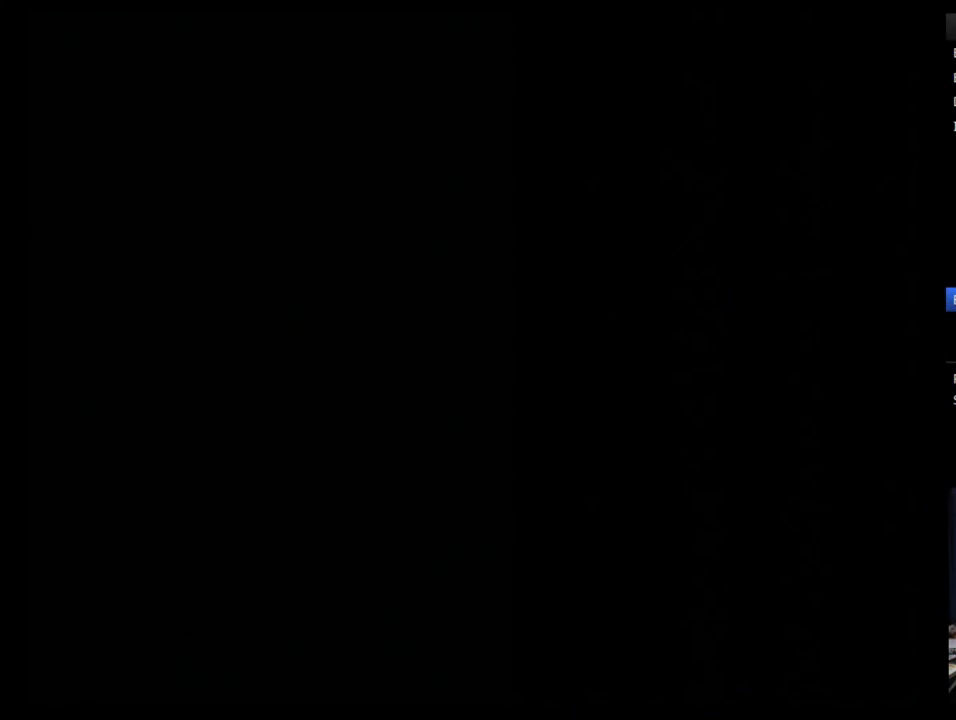
{"buttons": [], "events": []}
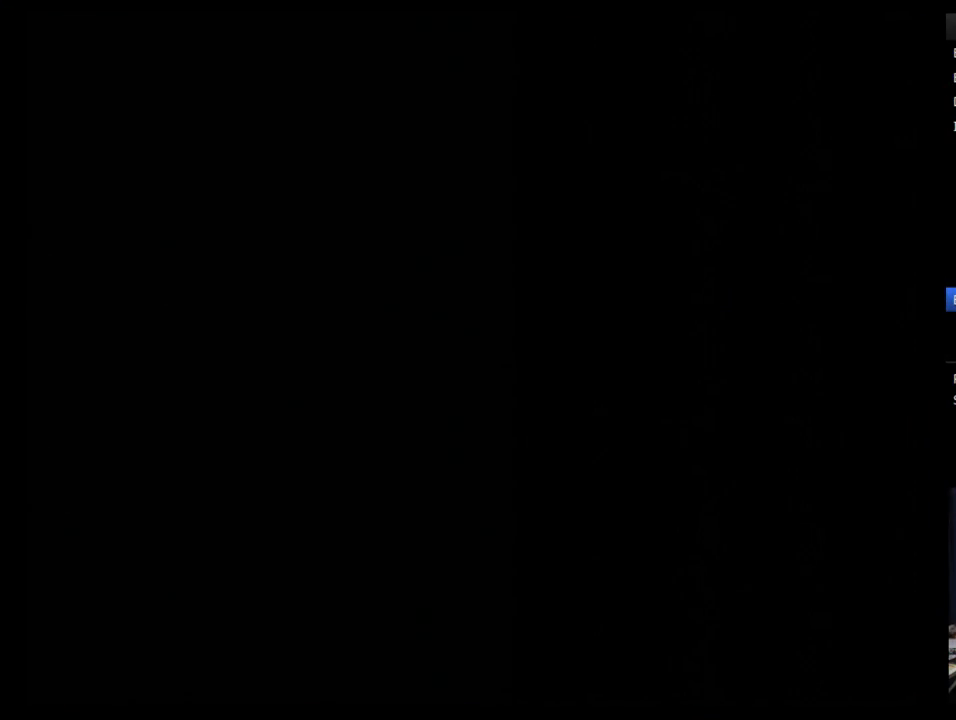
{"buttons": [], "events": [[121, "DPAD_RIGHT", "down"], [172, "DPAD_RIGHT", "up"], [259, "DPAD_RIGHT", "down"], [328, "DPAD_RIGHT", "up"], [379, "DPAD_RIGHT", "down"], [448, "DPAD_RIGHT", "up"]]}
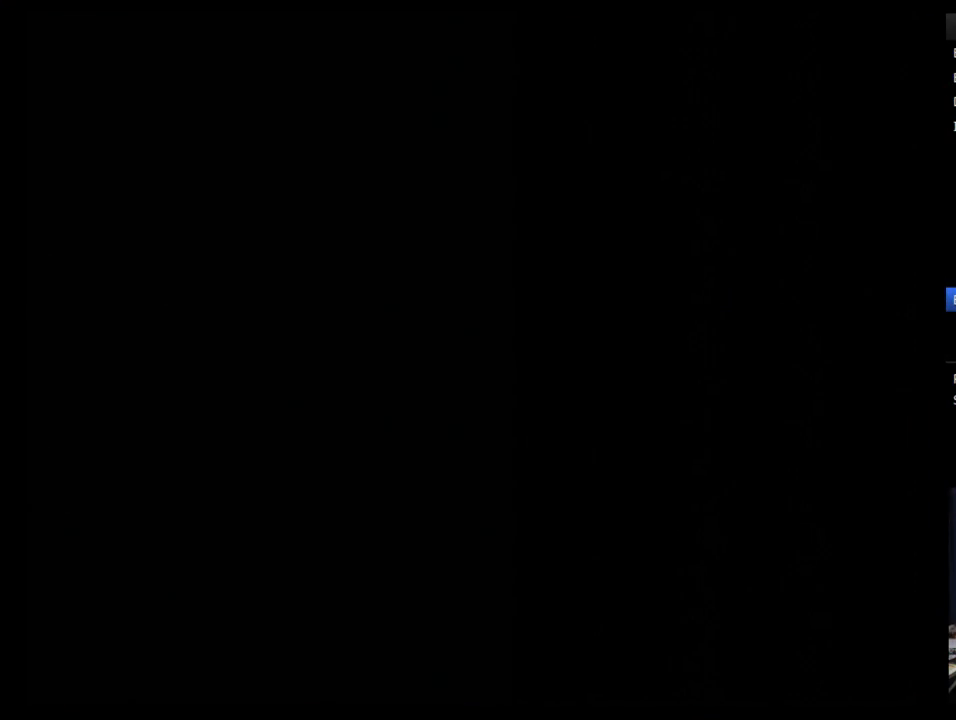
{"buttons": [], "events": [[17, "DPAD_RIGHT", "down"], [103, "DPAD_RIGHT", "up"], [328, "B", "down"], [414, "B", "up"]]}
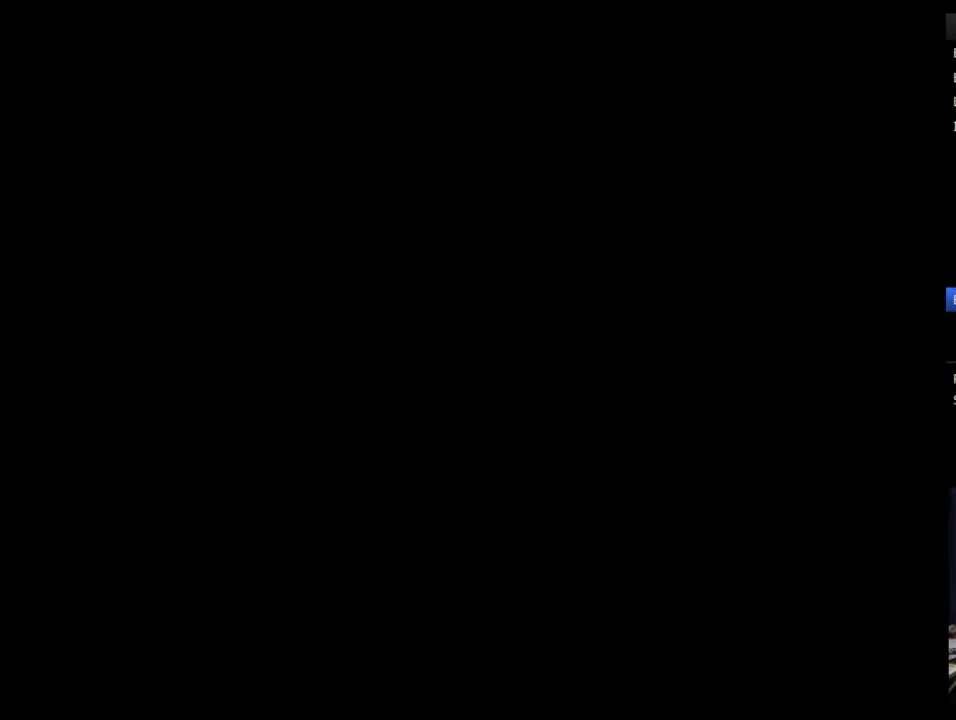
{"buttons": ["B"], "events": [[17, "B", "down"], [86, "B", "up"], [172, "B", "down"], [241, "B", "up"], [293, "B", "down"], [379, "B", "up"], [483, "B", "down"]]}
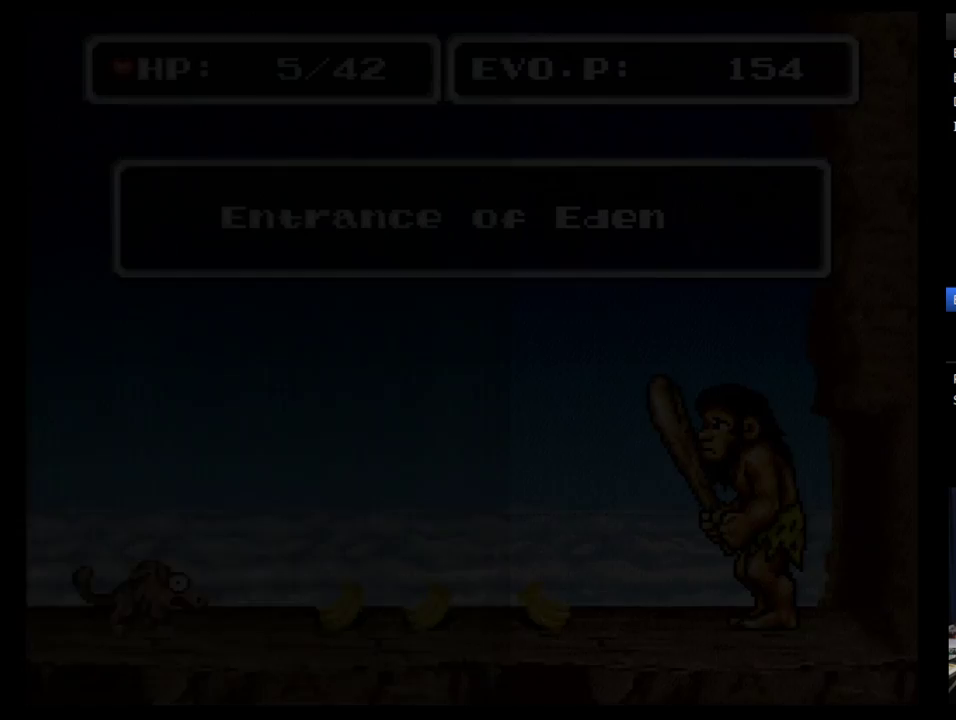
{"buttons": [], "events": [[52, "B", "up"], [345, "B", "down"], [483, "B", "up"]]}
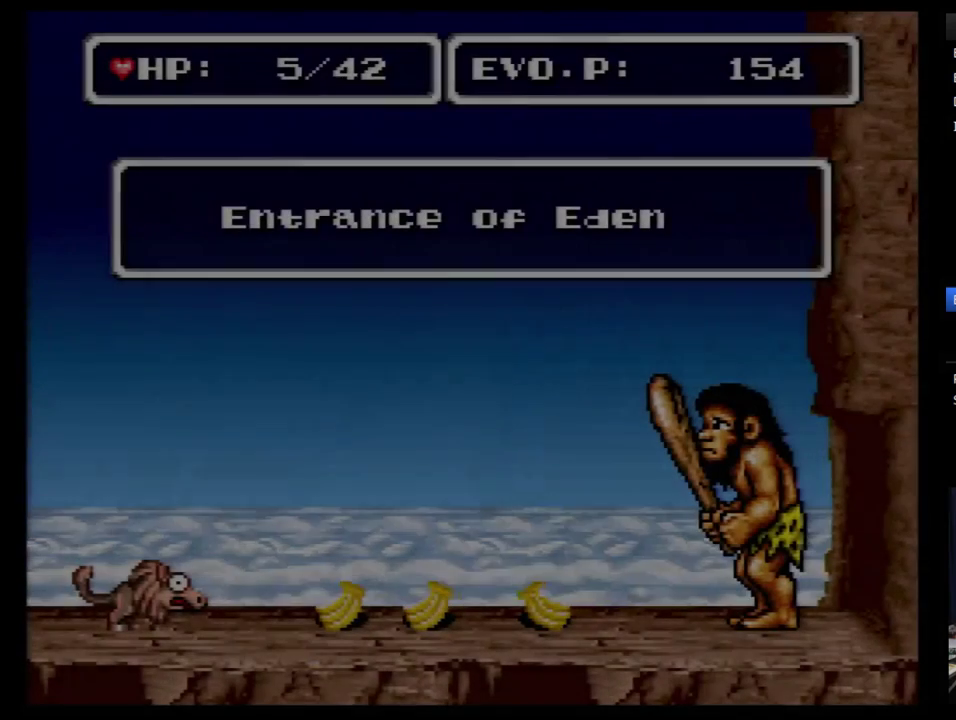
{"buttons": ["DPAD_RIGHT"], "events": [[17, "B", "down"], [103, "B", "up"], [448, "DPAD_RIGHT", "down"]]}
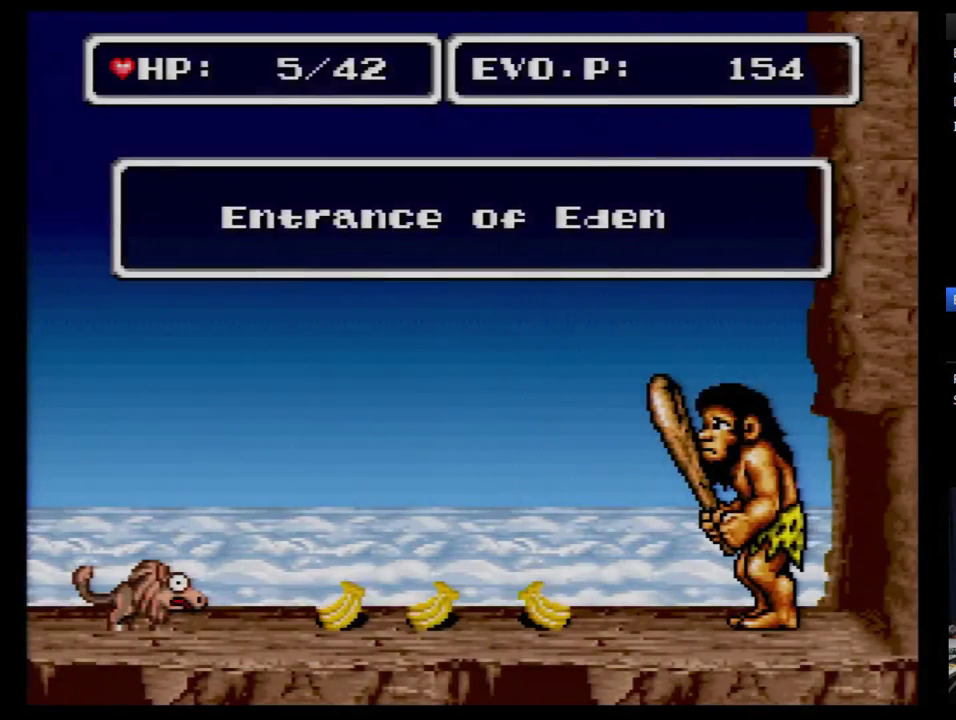
{"buttons": ["DPAD_RIGHT"], "events": [[86, "DPAD_RIGHT", "up"], [138, "DPAD_RIGHT", "down"]]}
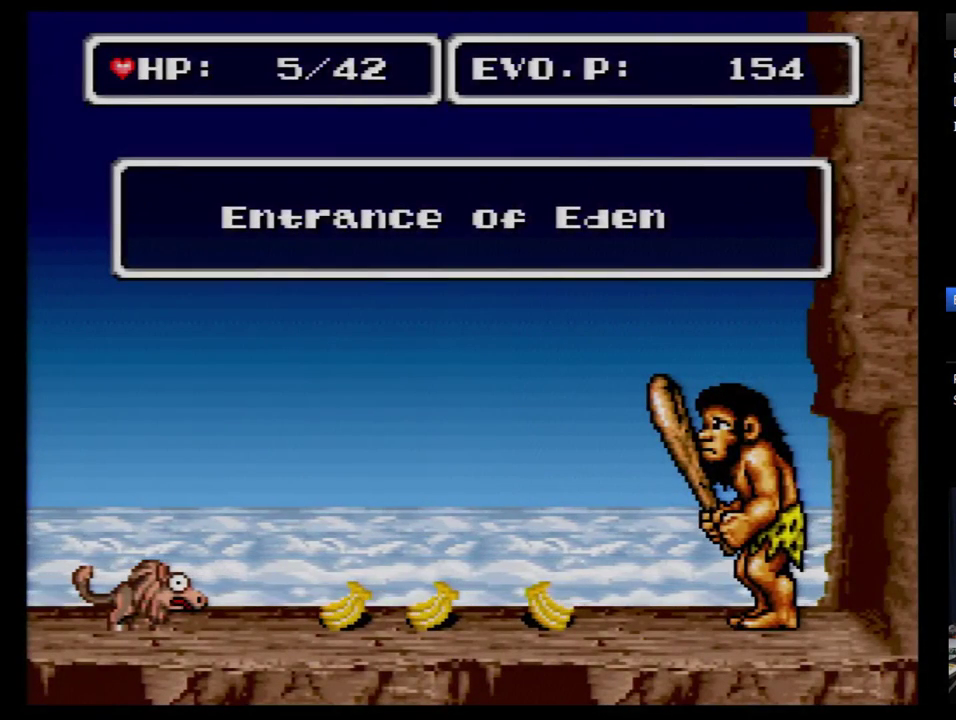
{"buttons": ["B", "DPAD_RIGHT"], "events": [[414, "B", "down"]]}
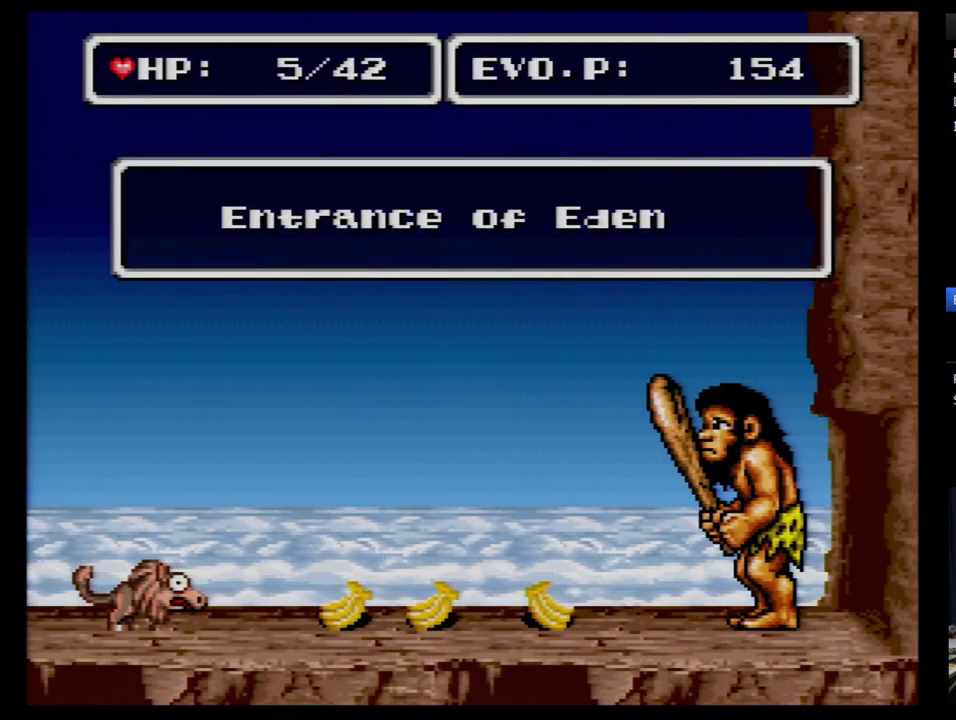
{"buttons": ["DPAD_LEFT"], "events": [[17, "B", "up"], [86, "DPAD_RIGHT", "up"], [379, "DPAD_LEFT", "down"]]}
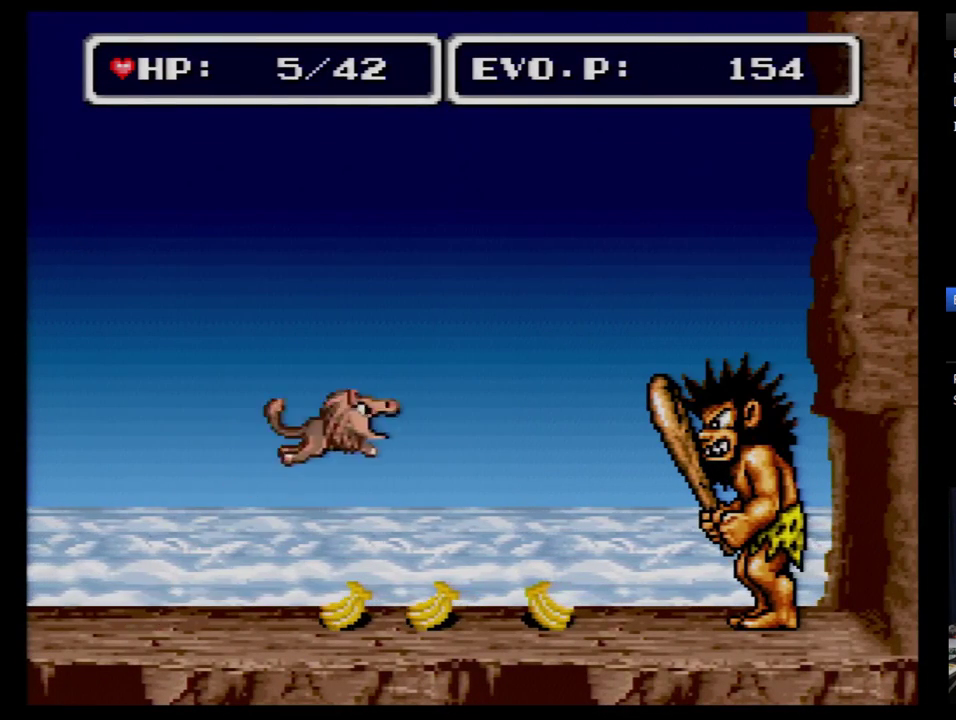
{"buttons": ["DPAD_LEFT"], "events": [[241, "DPAD_LEFT", "up"], [241, "DPAD_RIGHT", "down"], [345, "DPAD_RIGHT", "up"], [483, "DPAD_LEFT", "down"]]}
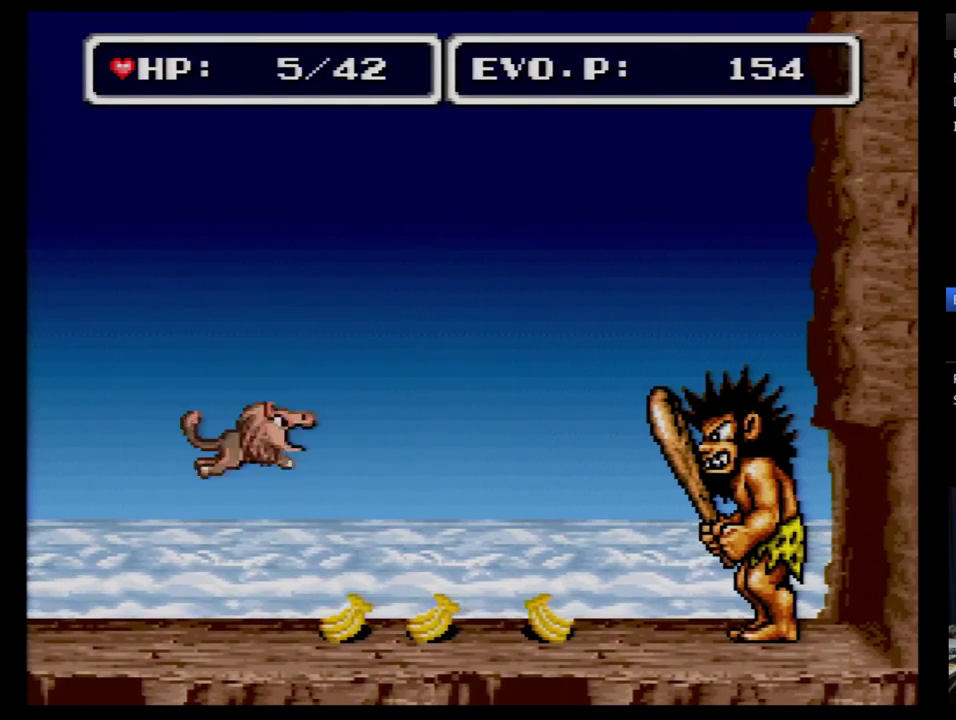
{"buttons": ["DPAD_LEFT"], "events": []}
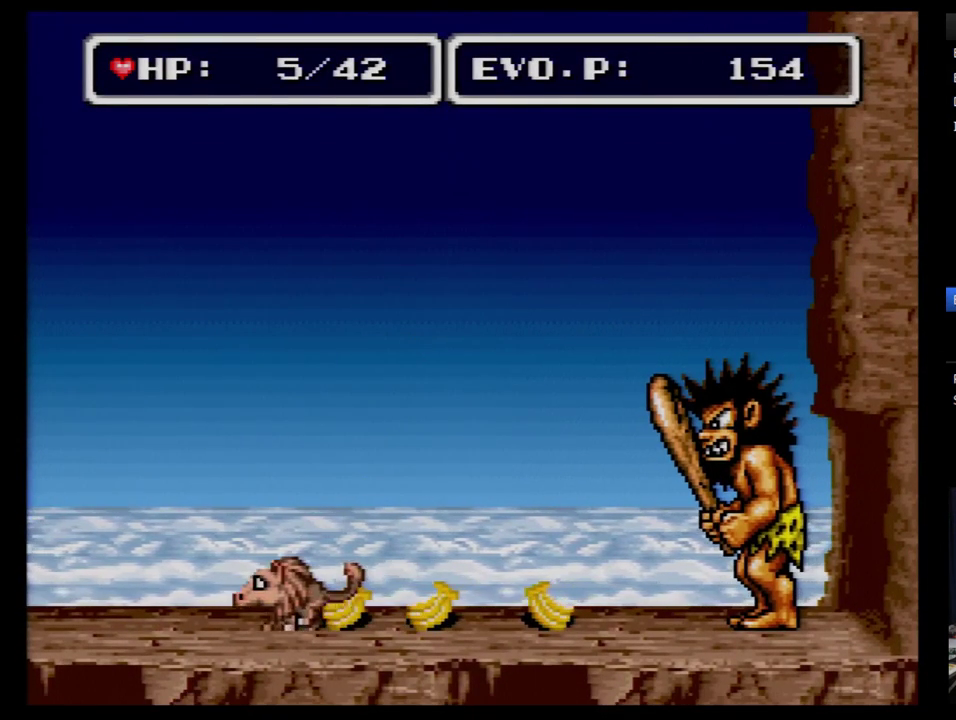
{"buttons": ["DPAD_RIGHT"], "events": [[34, "DPAD_LEFT", "up"], [207, "DPAD_RIGHT", "down"]]}
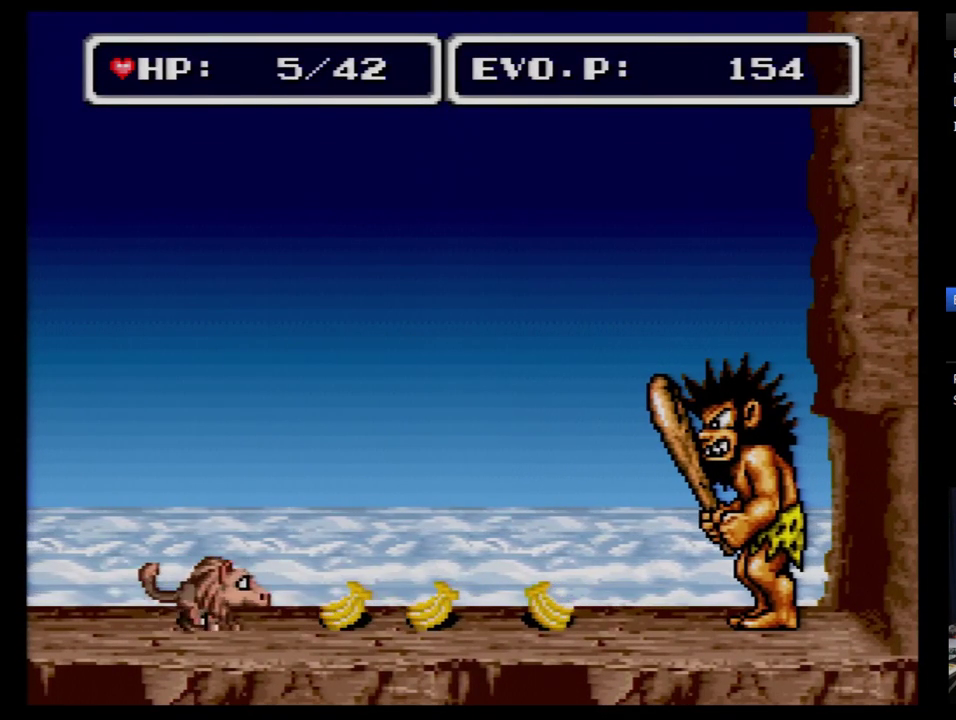
{"buttons": ["DPAD_RIGHT"], "events": [[345, "A", "down"], [500, "A", "up"]]}
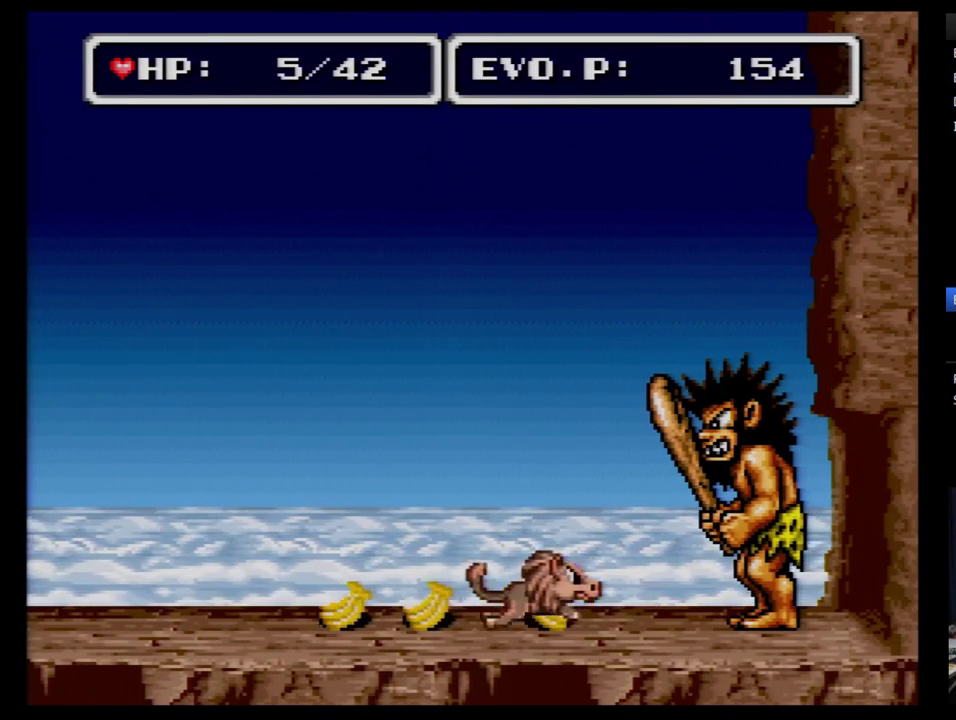
{"buttons": [], "events": [[103, "DPAD_LEFT", "down"], [103, "DPAD_RIGHT", "up"], [379, "DPAD_LEFT", "up"]]}
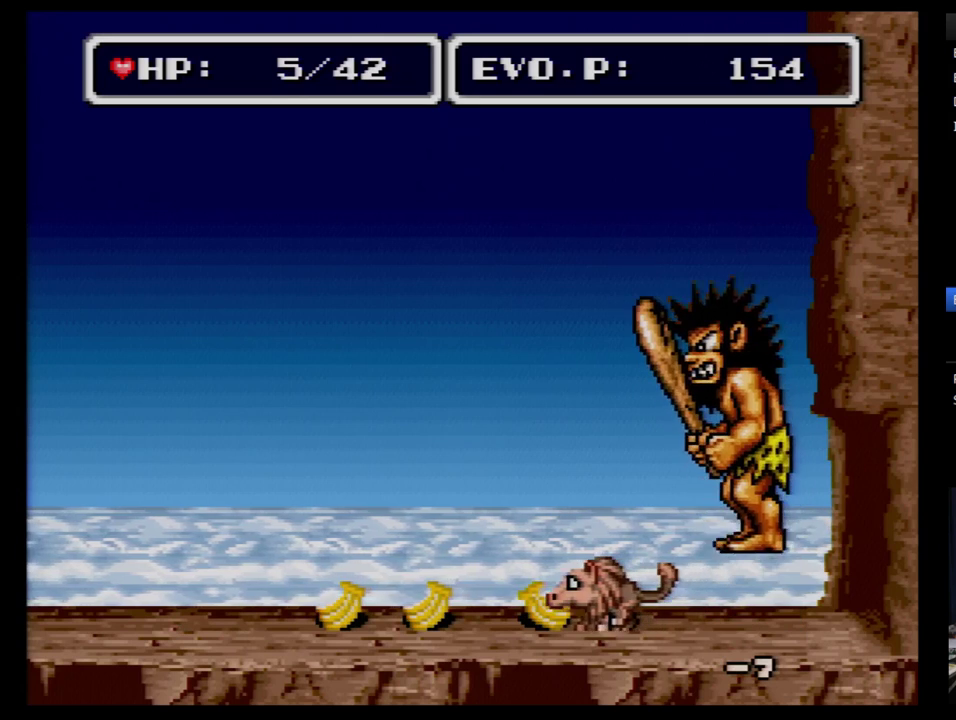
{"buttons": [], "events": [[103, "DPAD_LEFT", "down"], [155, "DPAD_LEFT", "up"], [362, "DPAD_LEFT", "down"], [431, "DPAD_LEFT", "up"]]}
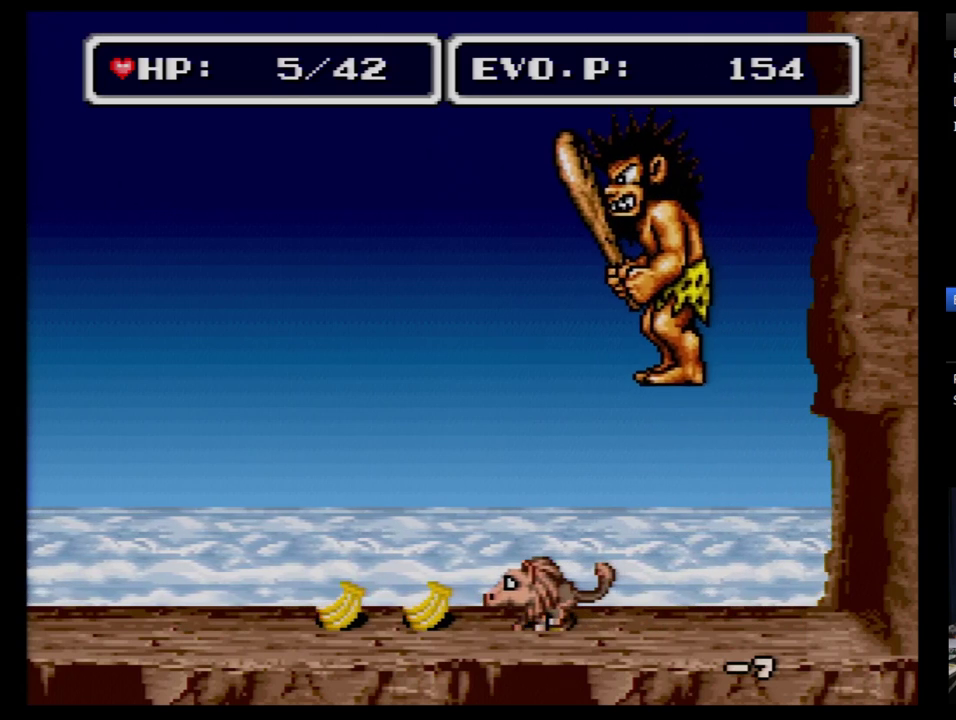
{"buttons": ["DPAD_LEFT"], "events": [[155, "A", "down"], [259, "A", "up"], [483, "DPAD_LEFT", "down"]]}
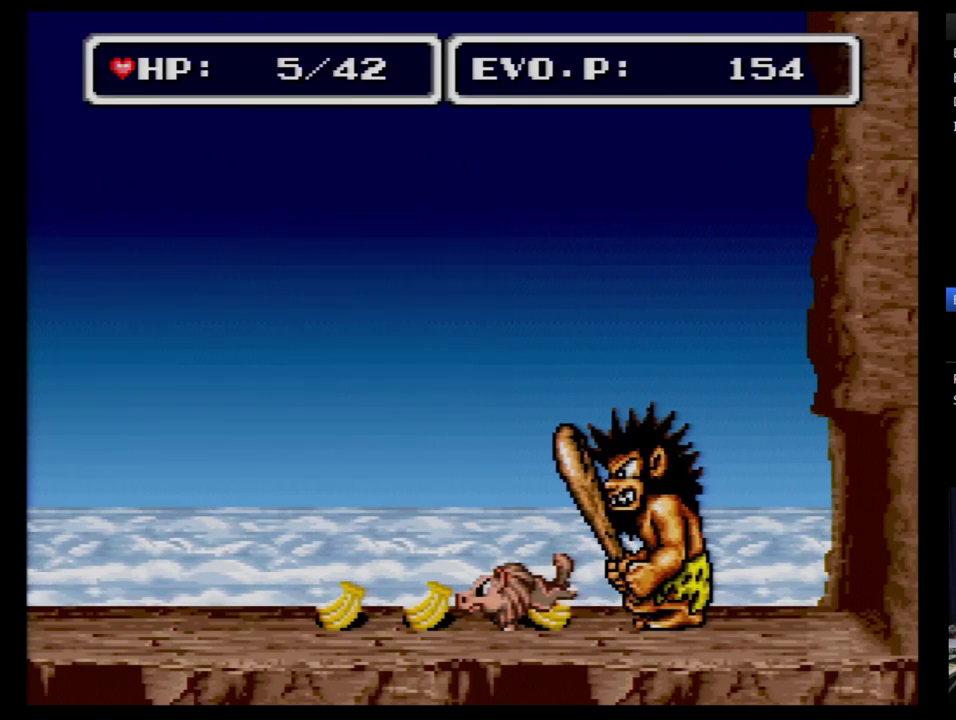
{"buttons": ["DPAD_LEFT"], "events": []}
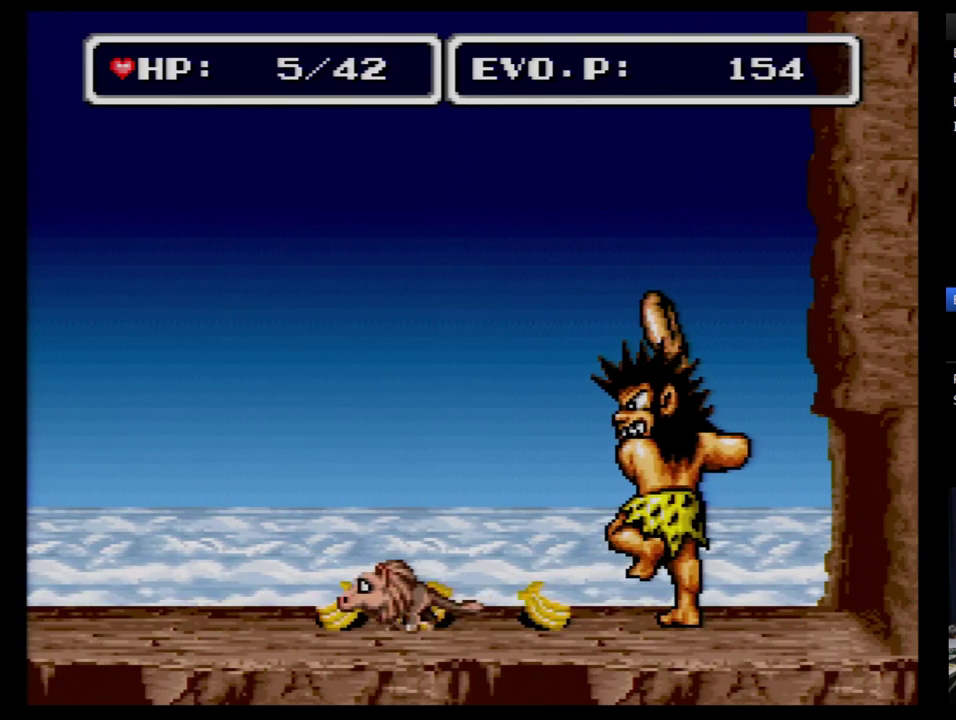
{"buttons": ["DPAD_RIGHT"], "events": [[241, "DPAD_LEFT", "up"], [345, "DPAD_RIGHT", "down"], [414, "DPAD_RIGHT", "up"], [483, "DPAD_RIGHT", "down"]]}
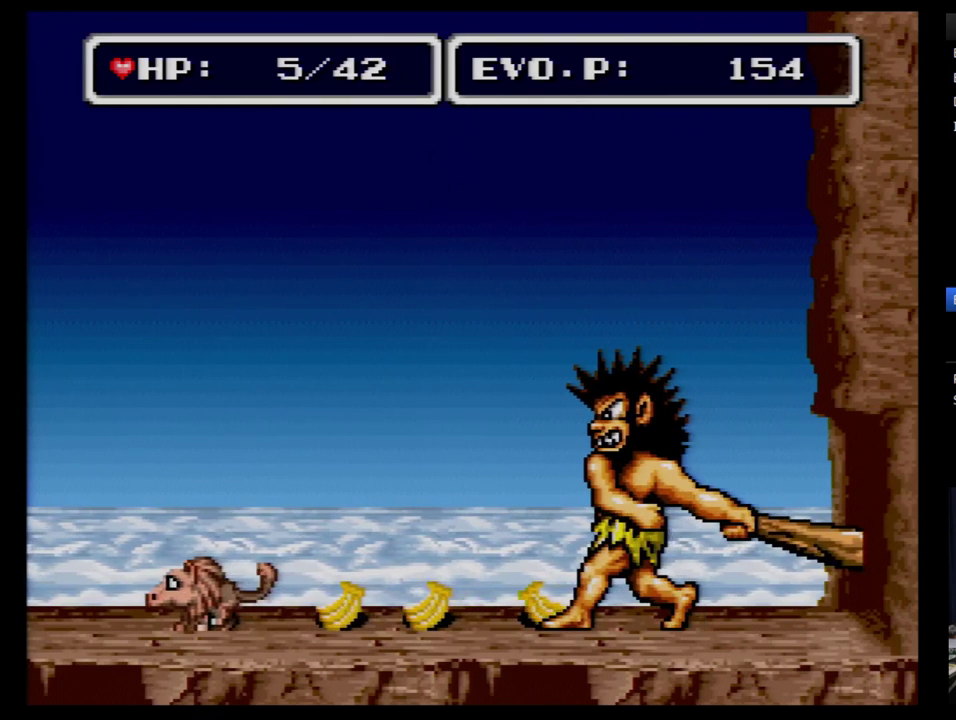
{"buttons": ["DPAD_RIGHT"], "events": [[259, "A", "down"], [379, "A", "up"]]}
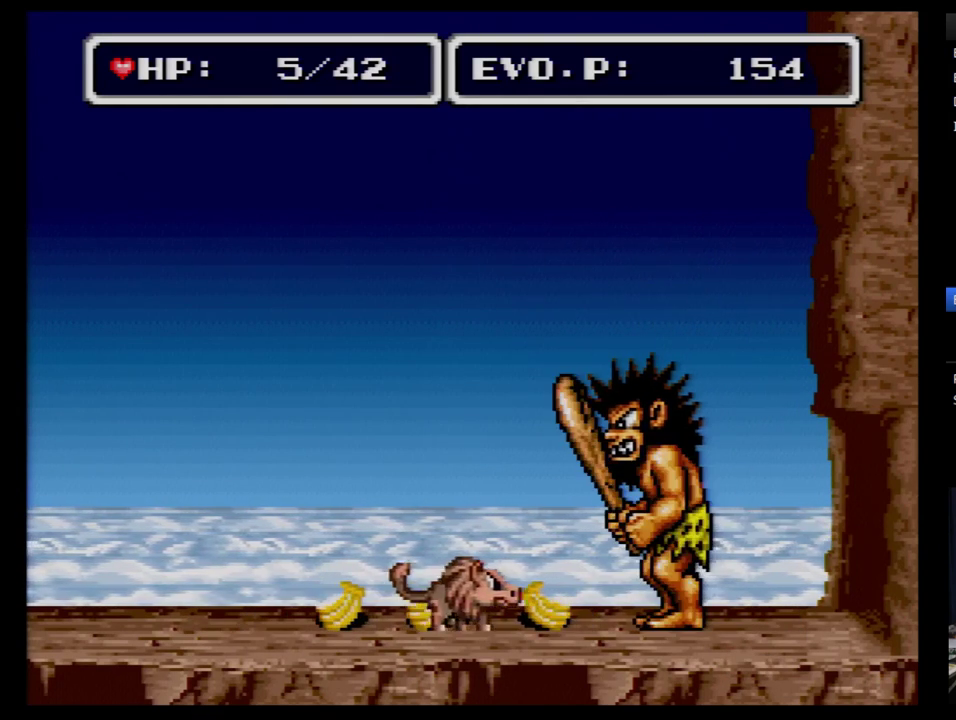
{"buttons": [], "events": [[207, "DPAD_RIGHT", "up"], [276, "DPAD_LEFT", "down"], [379, "DPAD_LEFT", "up"]]}
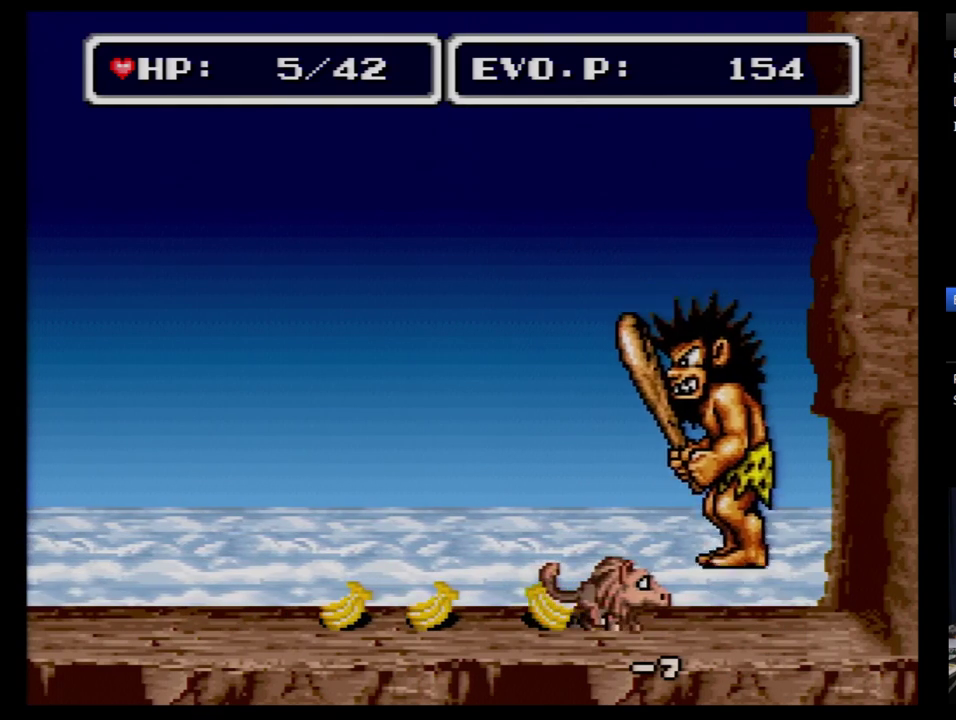
{"buttons": [], "events": [[138, "DPAD_LEFT", "down"], [207, "DPAD_LEFT", "up"]]}
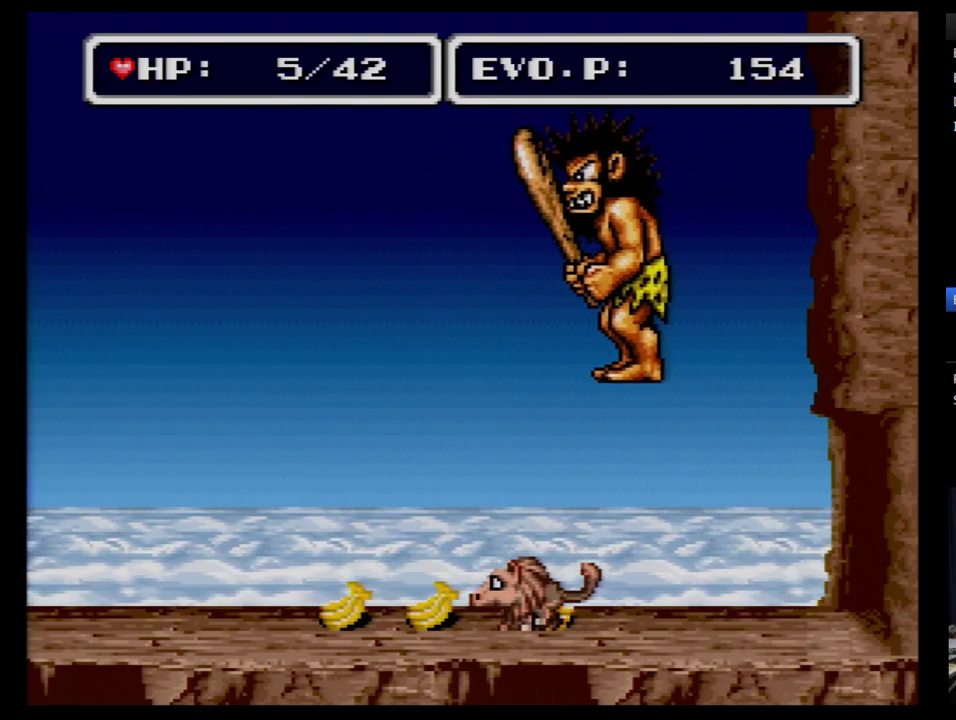
{"buttons": [], "events": [[69, "A", "down"], [172, "A", "up"]]}
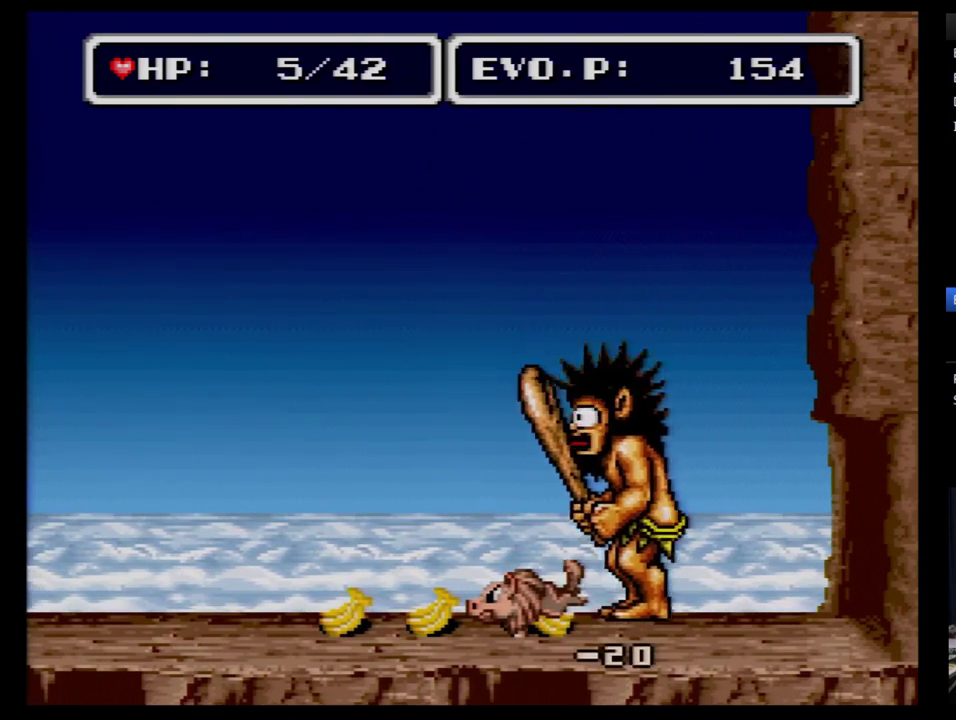
{"buttons": ["DPAD_LEFT"], "events": [[34, "DPAD_RIGHT", "down"], [448, "DPAD_RIGHT", "up"], [466, "DPAD_LEFT", "down"]]}
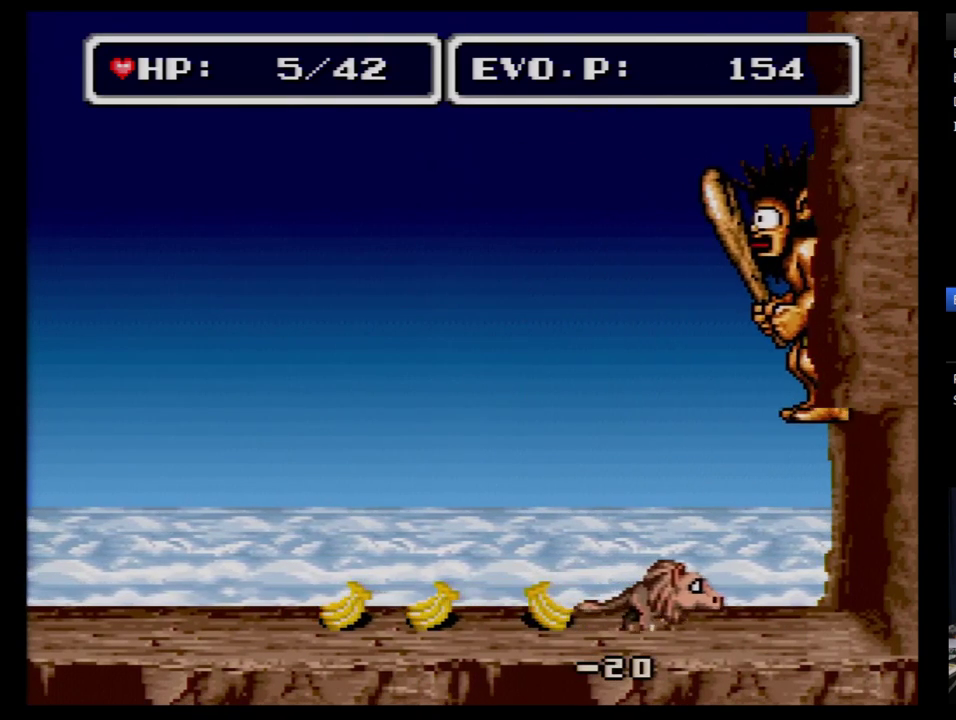
{"buttons": [], "events": [[69, "DPAD_LEFT", "up"], [190, "A", "down"], [310, "A", "up"]]}